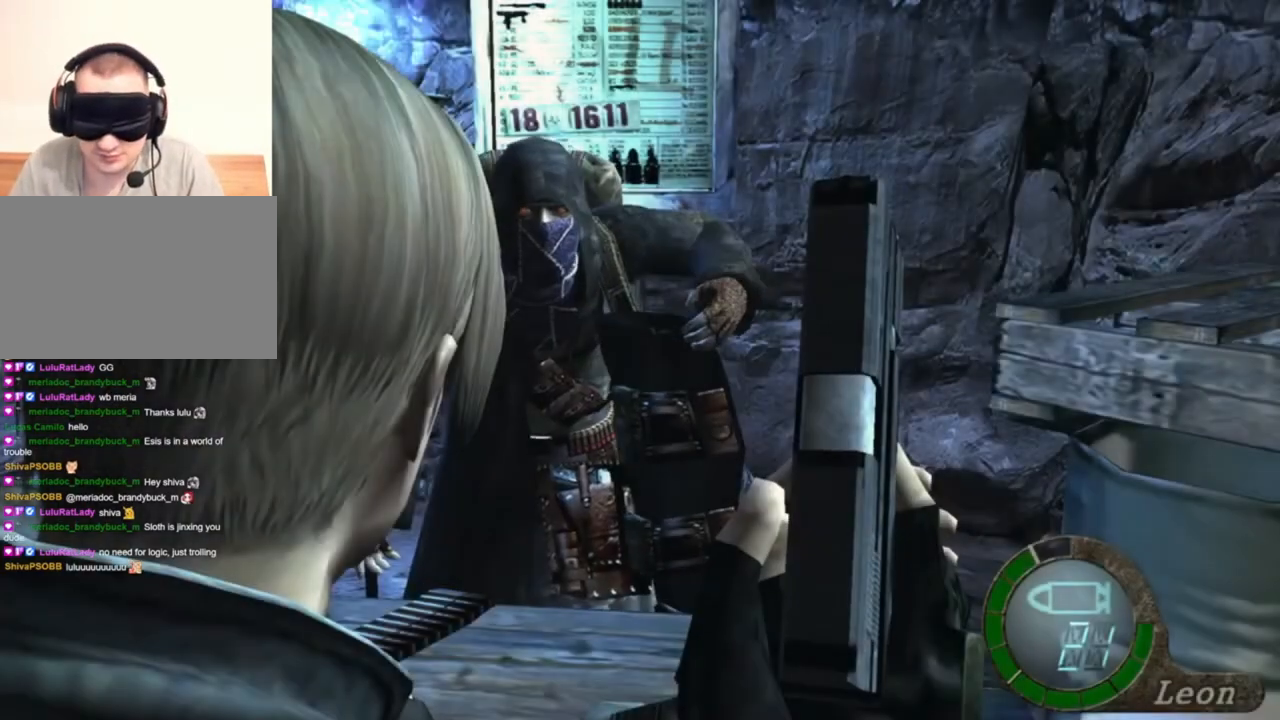
Gameplay with keyboard and mouse; each line is a JSON object with the keys and mouse buttons held at the frame after it. "events" lists presses ("down") and releases ("up") of "1", "2", "3", "4", "5", "a", "alt", "b", "c", "ctrl", "d", "e", "f", "g", "q", "r", "s", "shift", "space", "t", "tab", "tilde", "v", "w", "x", "z", "mouse_left", "mouse_wheel", "mouse_right", "mouse_mb4" and "mouse_mb5" between this image and that frame as [ms after this image, input, new state], when the widget could be followed in between. "mouse_left", "mouse_wheel", "mouse_right", "mouse_mb4", "mouse_mb5" = the "left", "wheel", "right", "mb4", "mb5" buttons of the "mouse" list. No other keys are recorded. "wheel" means that the mouse wheel is clicked or scrolled. Mouse movement is not recorded.
{"keys": ["s"], "mouse": [], "events": [[217, "s", "down"]]}
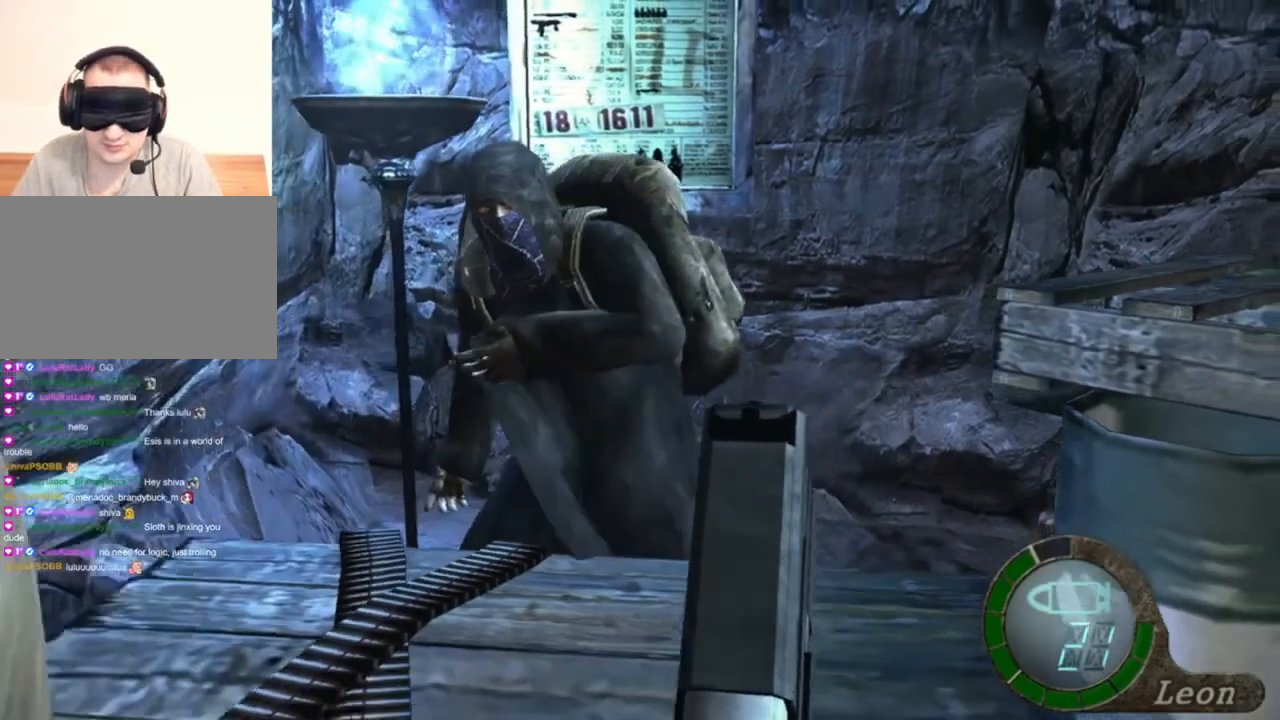
{"keys": ["s"], "mouse": [], "events": []}
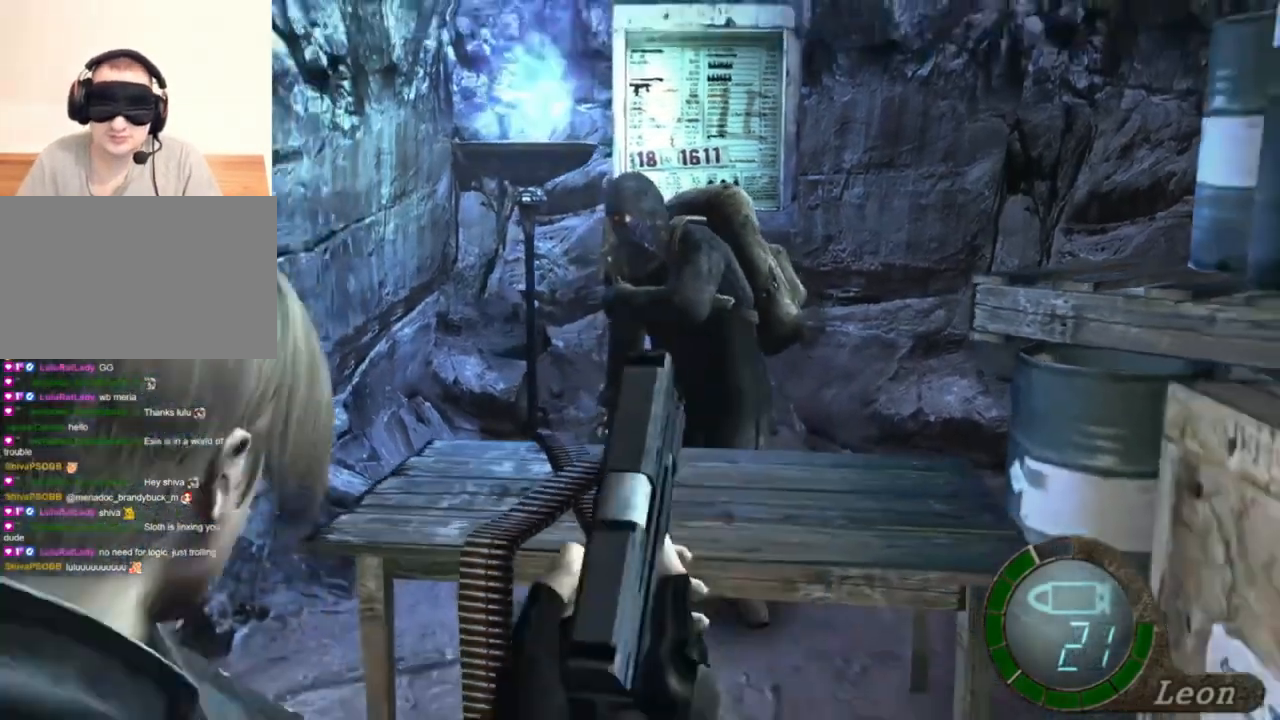
{"keys": [], "mouse": [], "events": [[183, "s", "up"]]}
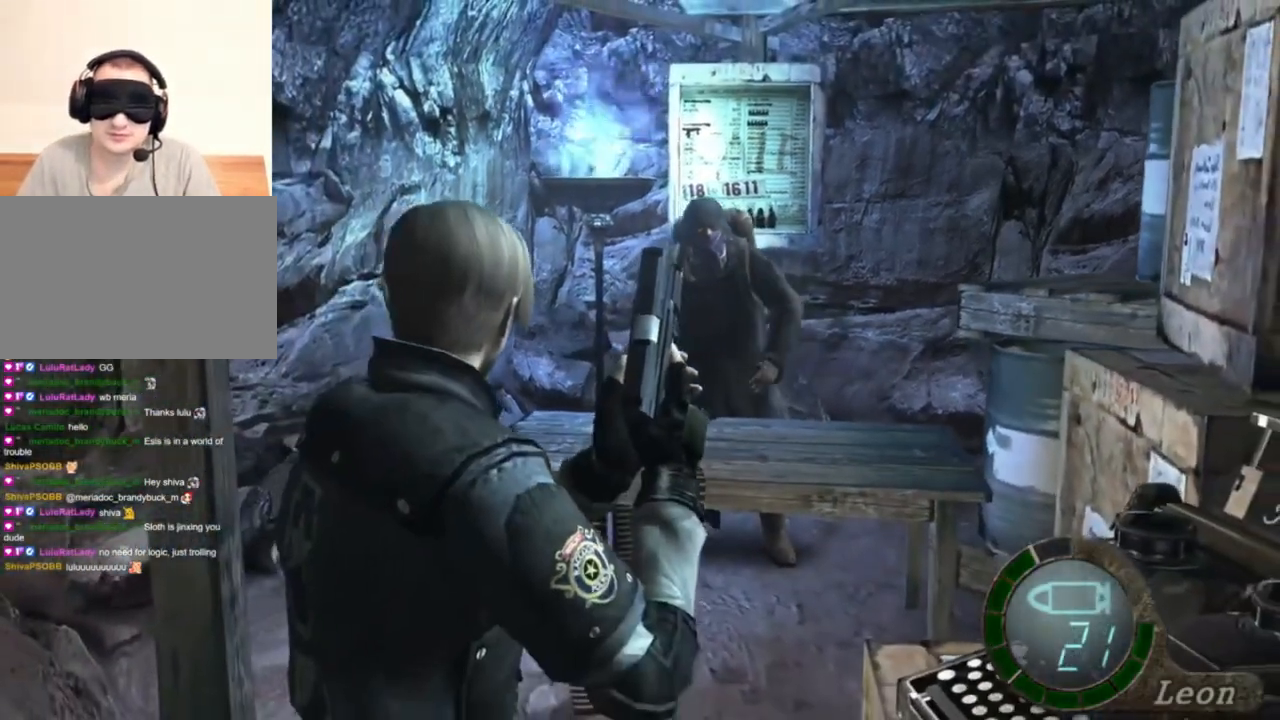
{"keys": [], "mouse": [], "events": []}
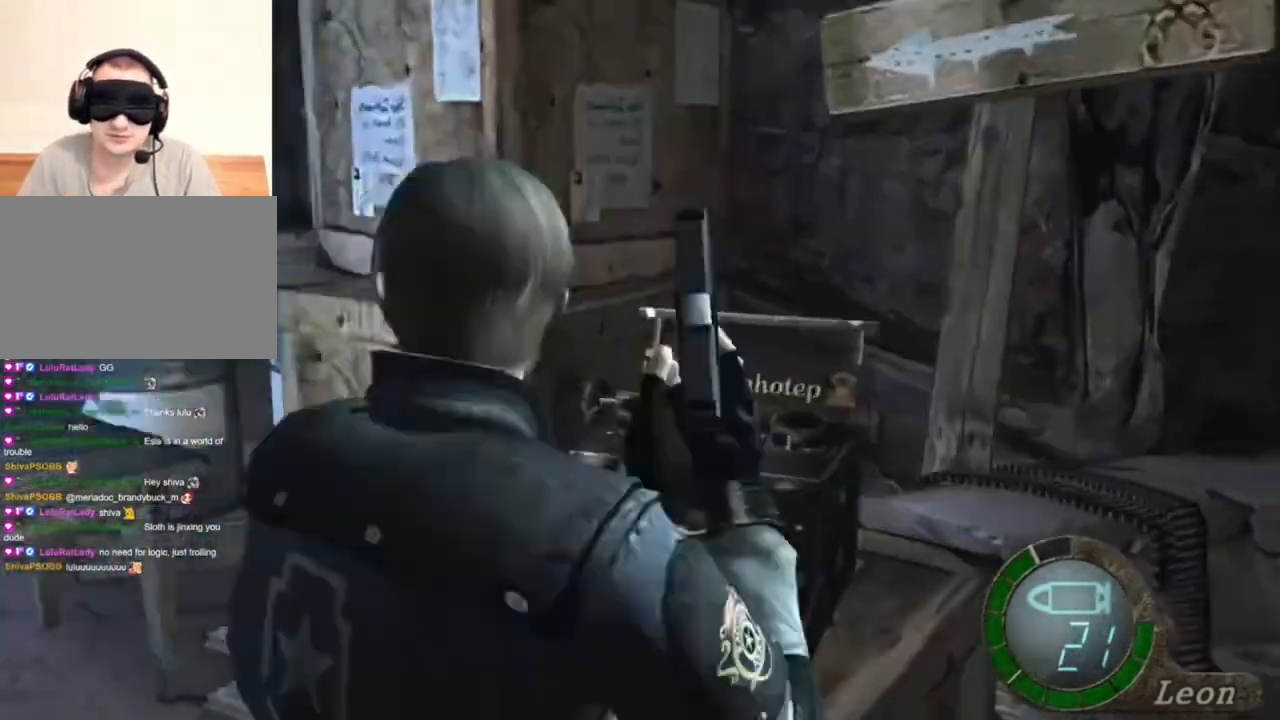
{"keys": ["e", "w"], "mouse": [], "events": [[17, "mouse_right", "down"], [150, "mouse_right", "up"], [283, "w", "down"], [417, "e", "down"]]}
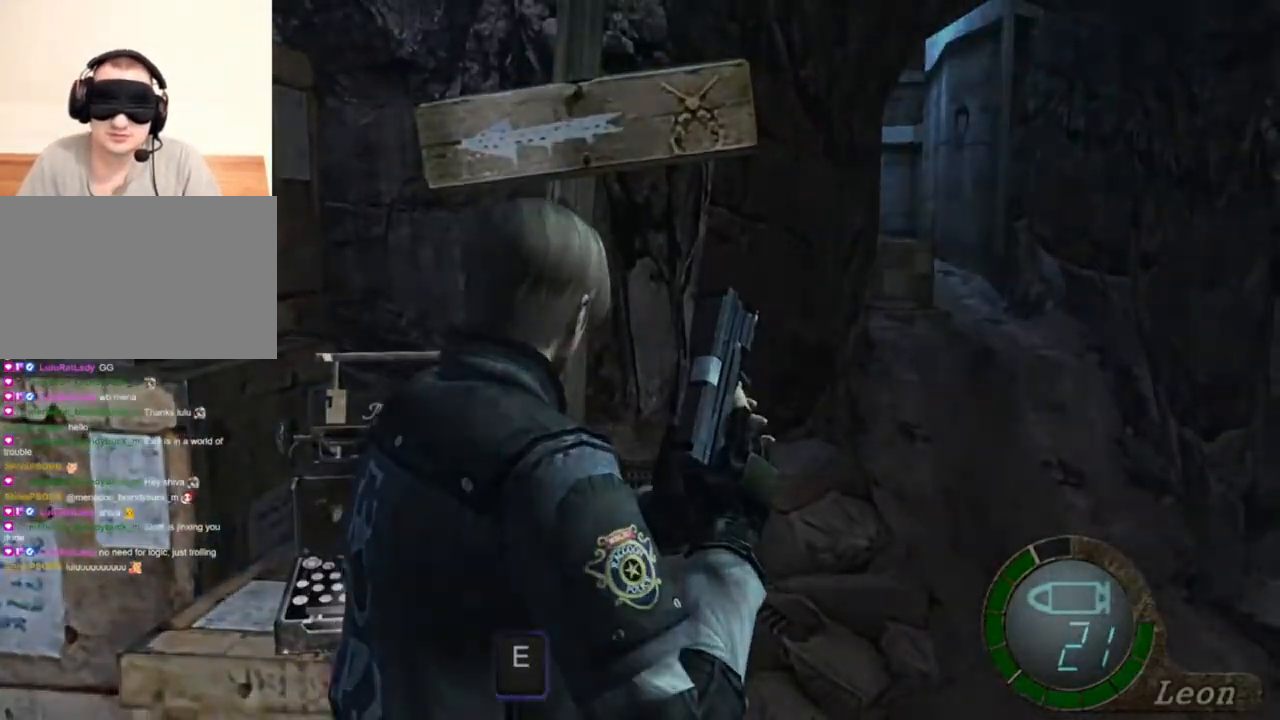
{"keys": ["w"], "mouse": [], "events": [[50, "e", "up"], [117, "e", "down"], [150, "e", "up"], [217, "e", "down"], [483, "e", "up"]]}
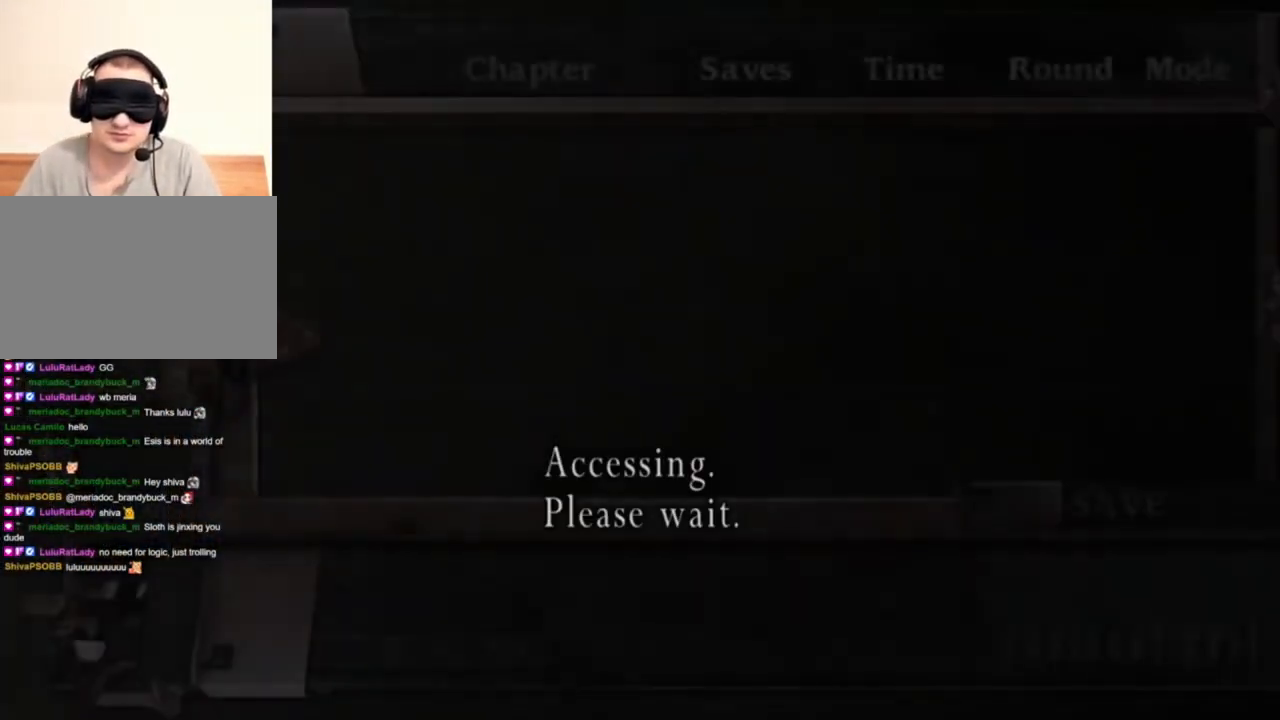
{"keys": [], "mouse": [], "events": [[50, "w", "up"]]}
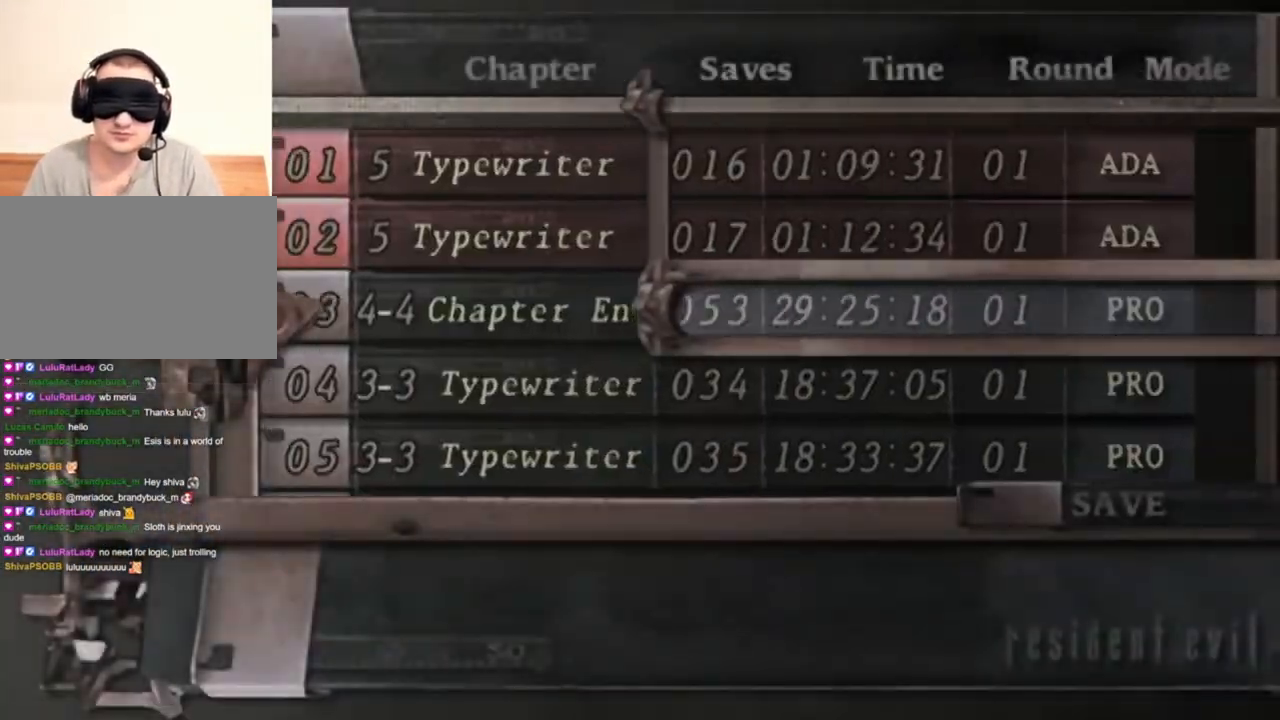
{"keys": [], "mouse": [], "events": []}
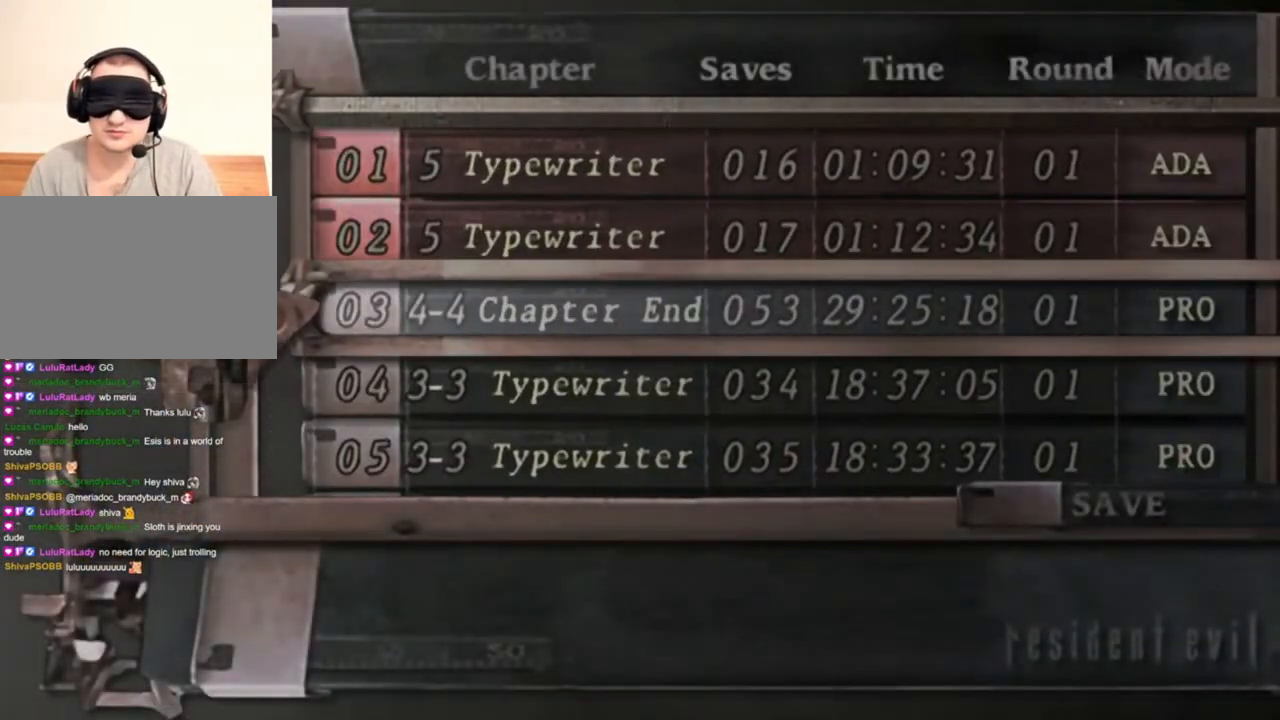
{"keys": [], "mouse": [], "events": []}
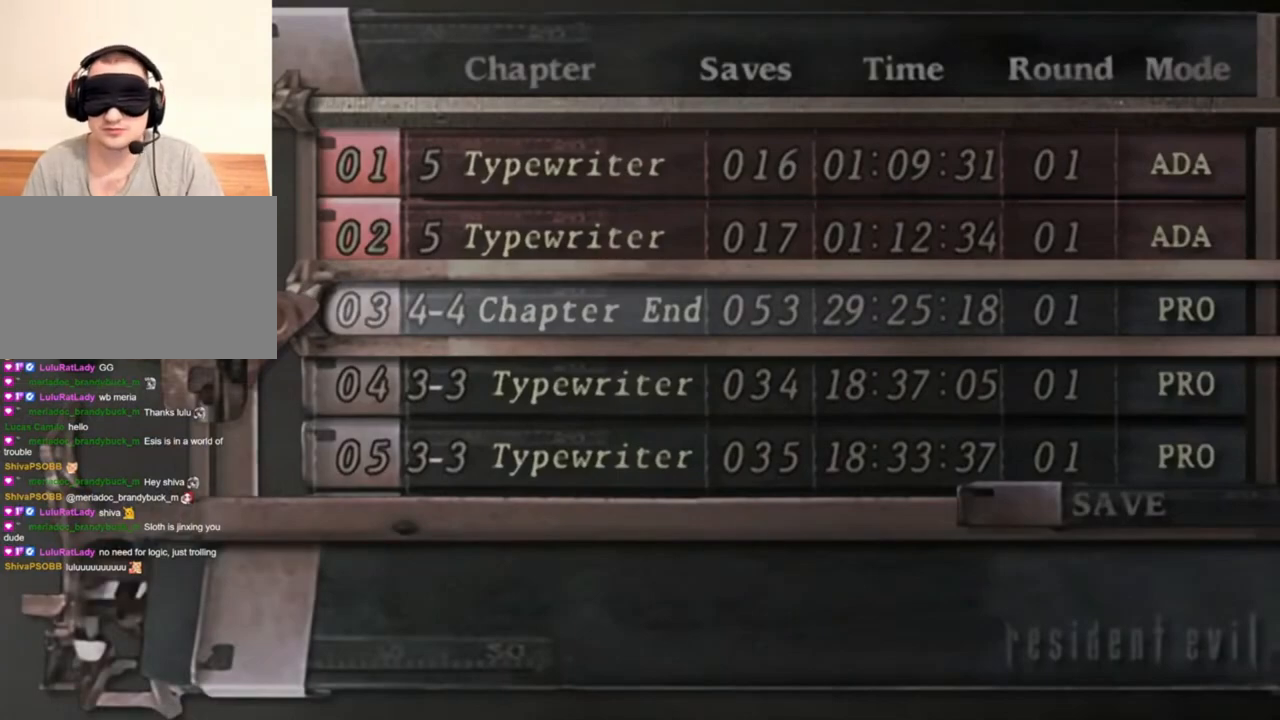
{"keys": [], "mouse": [], "events": []}
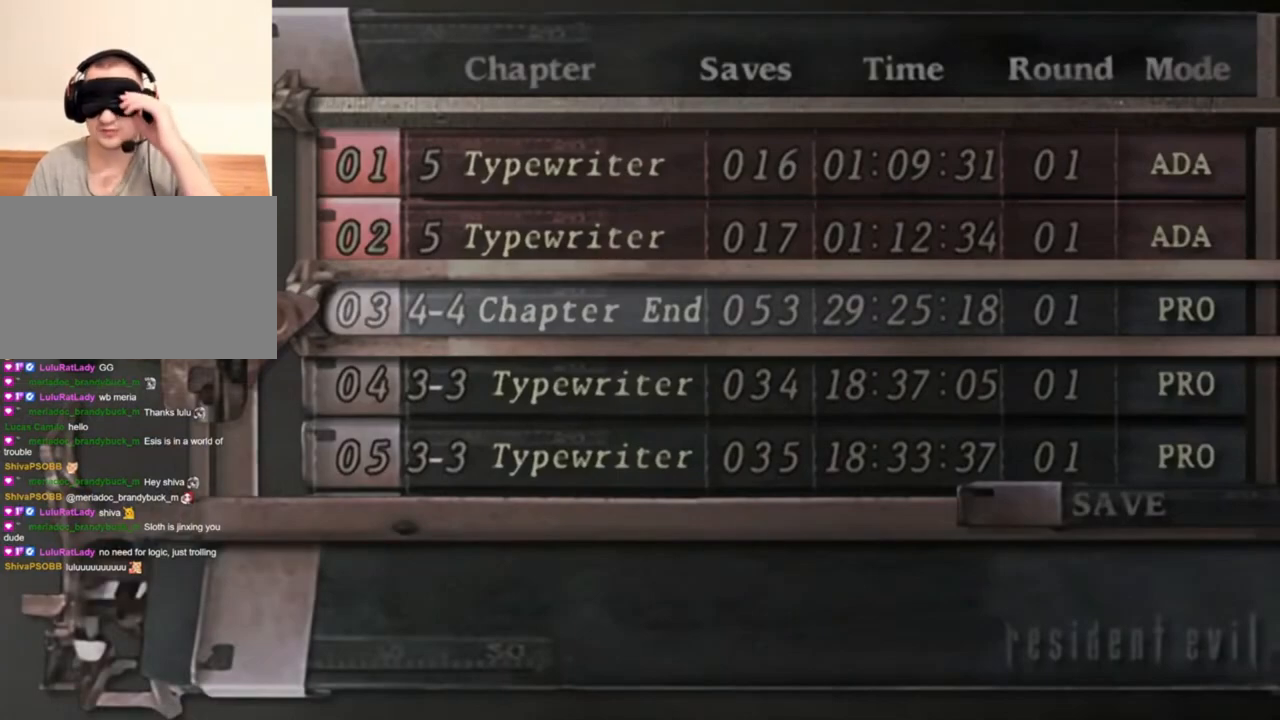
{"keys": [], "mouse": [], "events": []}
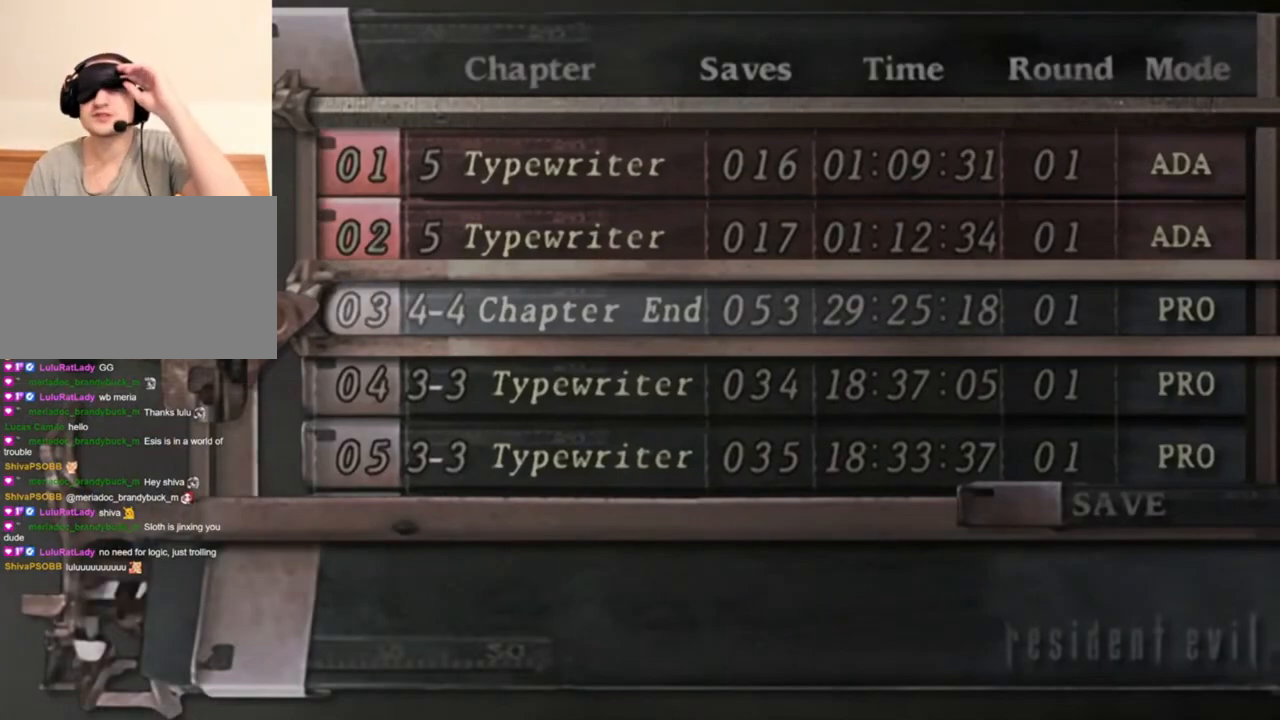
{"keys": [], "mouse": [], "events": []}
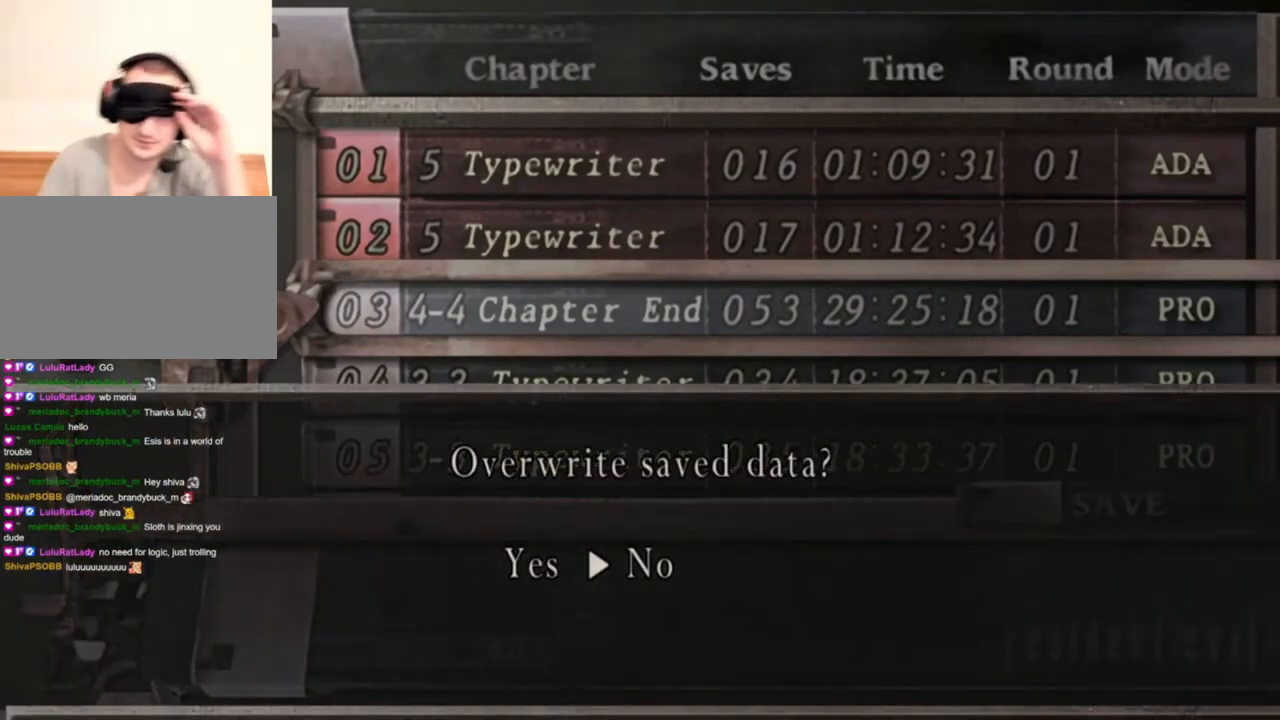
{"keys": [], "mouse": [], "events": []}
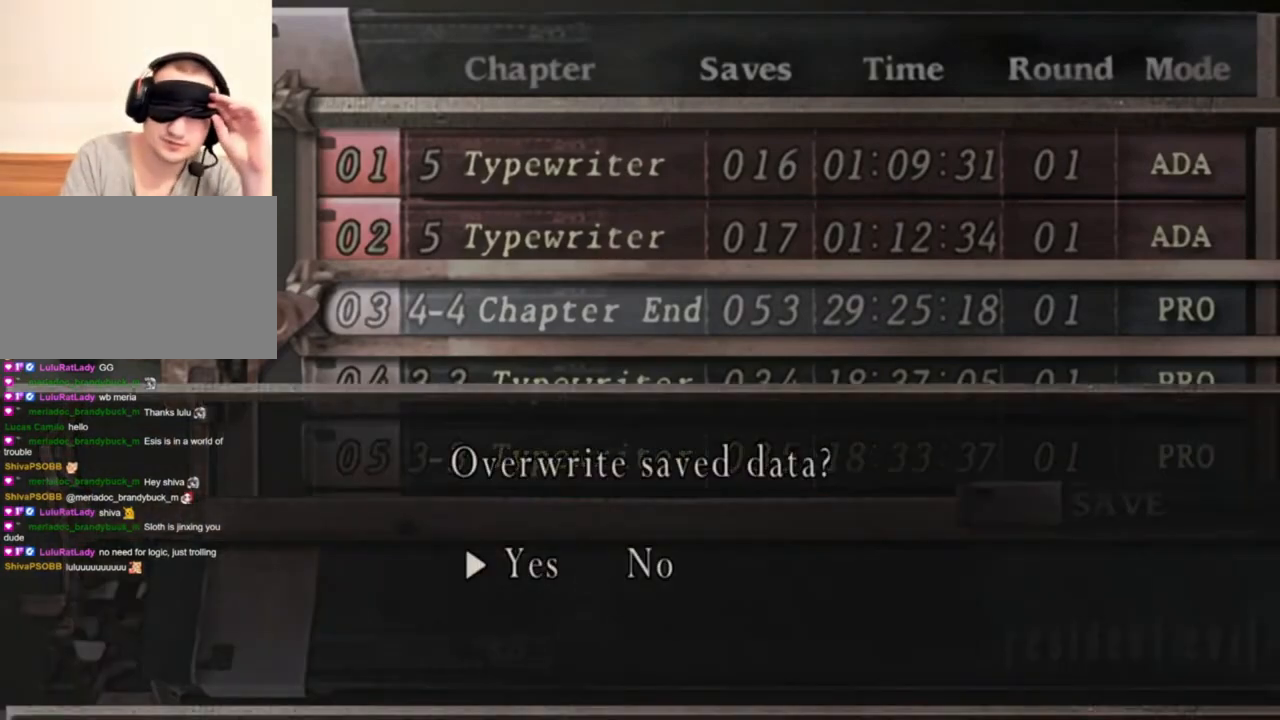
{"keys": [], "mouse": [], "events": [[50, "a", "down"], [117, "a", "up"]]}